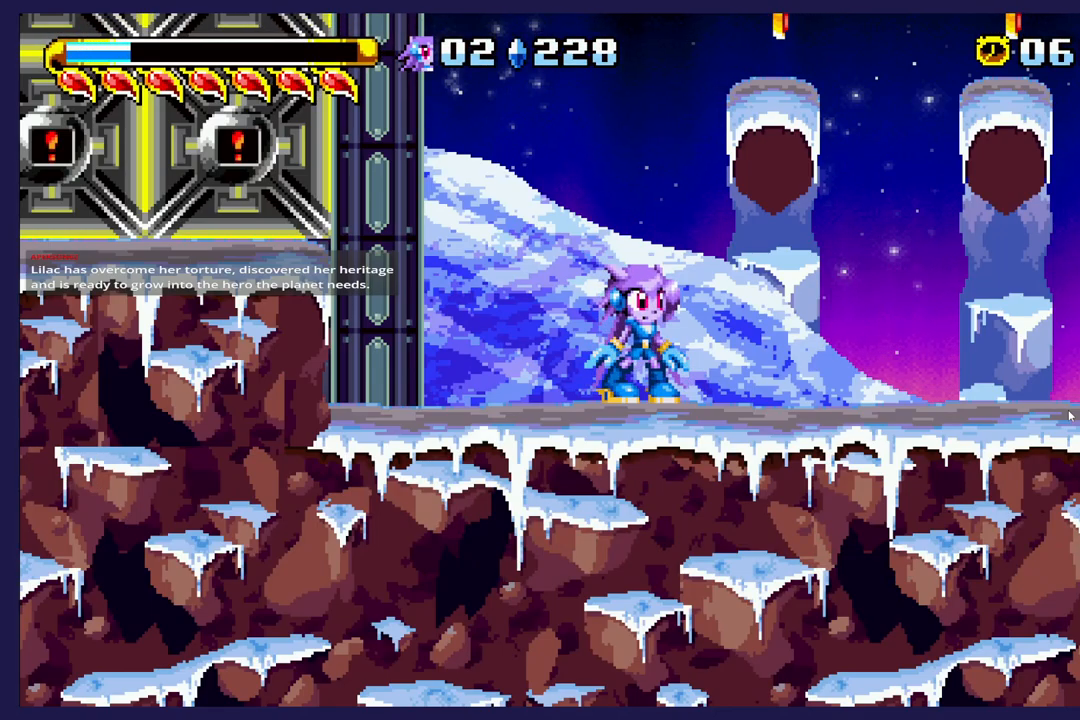
Gameplay with a controller (Xbox layout); each line is a JSON object with the inputs held at the frame after it. "events" lists button and stick changes between this image and that frame as [ms after this image, input, new state], when the widget could be followed in between. Not read: right_stick.
{"buttons": ["A"], "left_stick": "center", "events": [[467, "A", "down"]]}
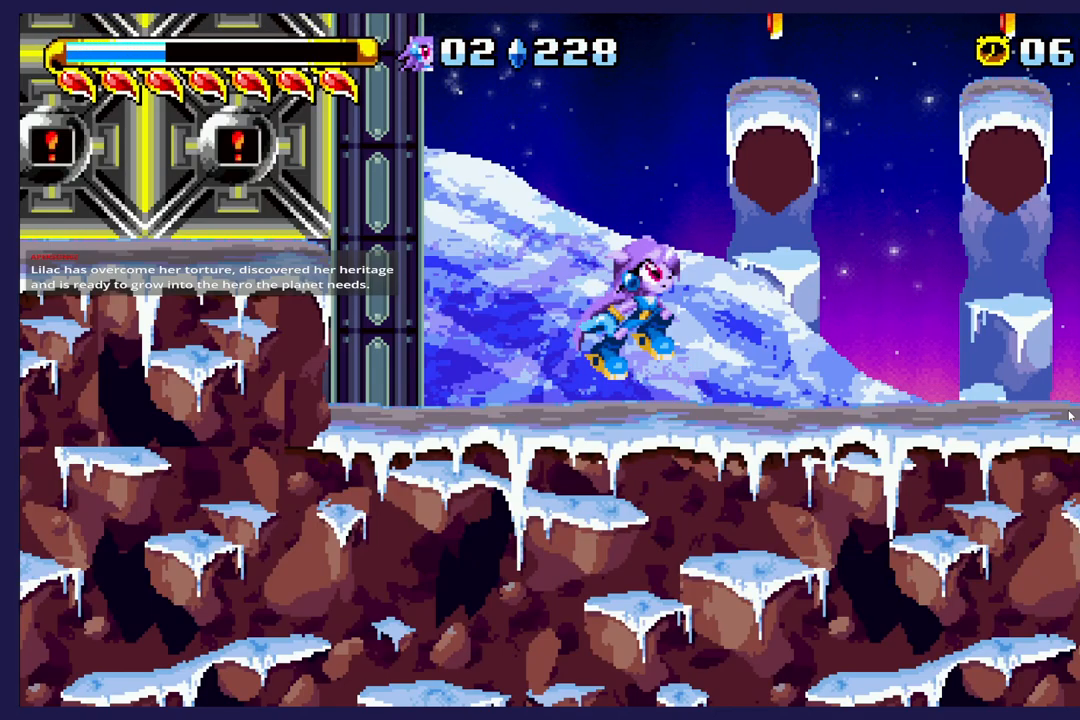
{"buttons": ["A", "DPAD_RIGHT"], "left_stick": "center", "events": [[283, "DPAD_RIGHT", "down"], [367, "A", "up"], [450, "A", "down"]]}
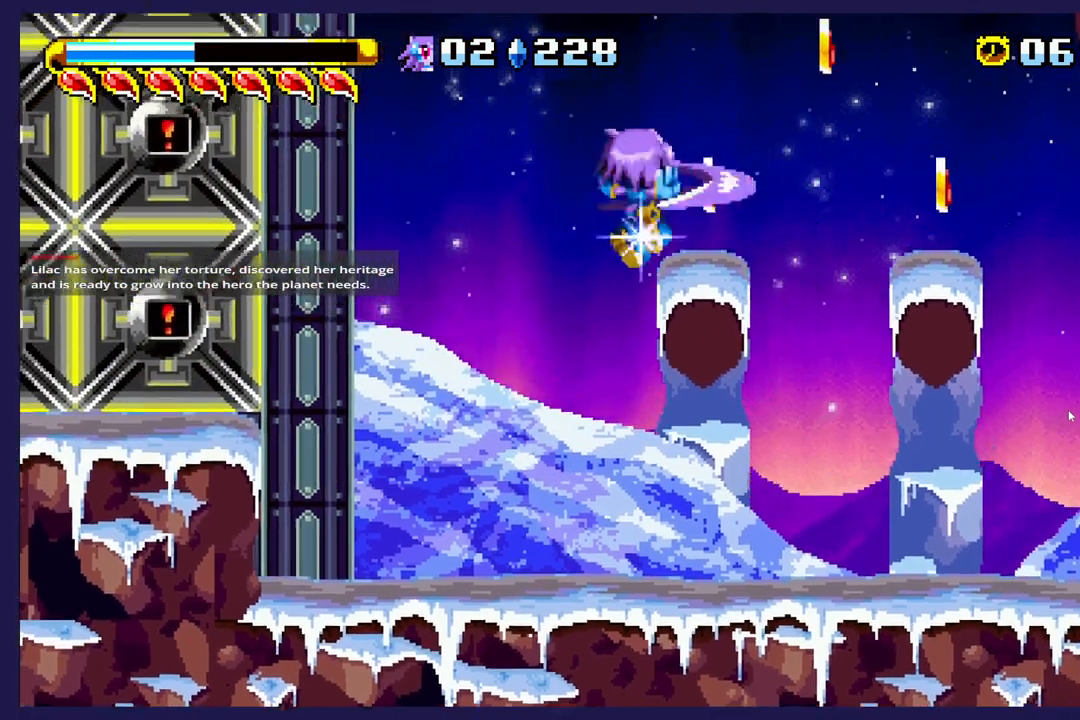
{"buttons": ["DPAD_LEFT"], "left_stick": "center", "events": [[367, "DPAD_RIGHT", "up"], [383, "A", "up"], [417, "DPAD_LEFT", "down"]]}
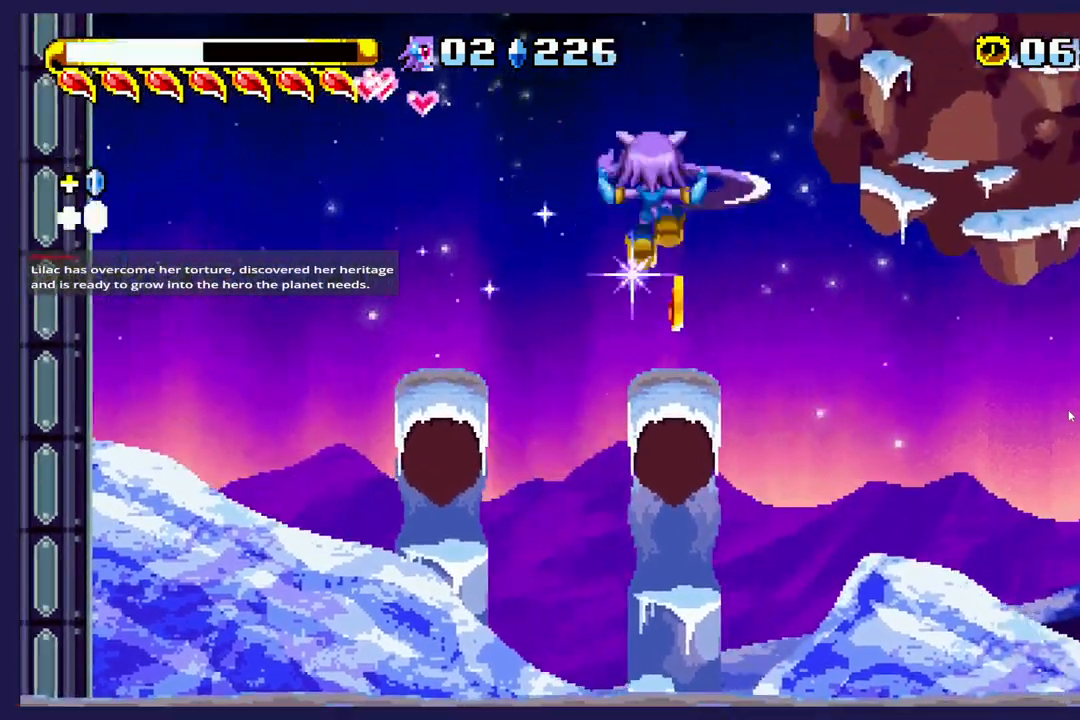
{"buttons": [], "left_stick": "center", "events": [[67, "DPAD_LEFT", "up"], [117, "DPAD_RIGHT", "down"], [367, "DPAD_RIGHT", "up"], [400, "DPAD_RIGHT", "down"], [433, "DPAD_RIGHT", "up"]]}
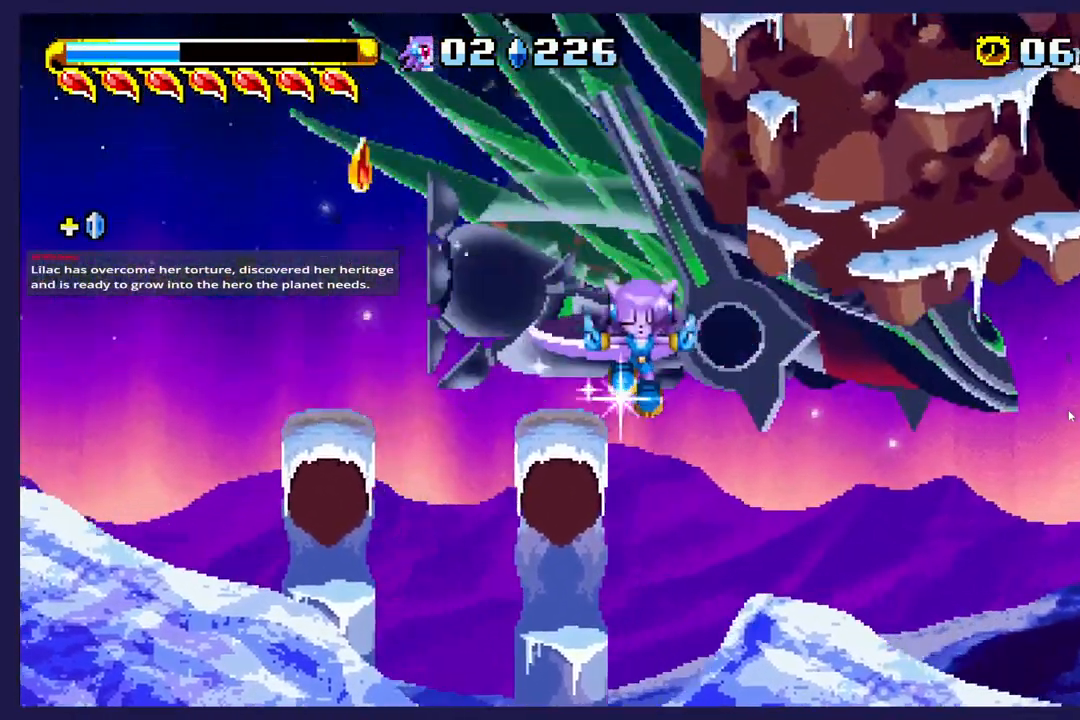
{"buttons": ["DPAD_LEFT"], "left_stick": "center", "events": [[100, "DPAD_LEFT", "down"]]}
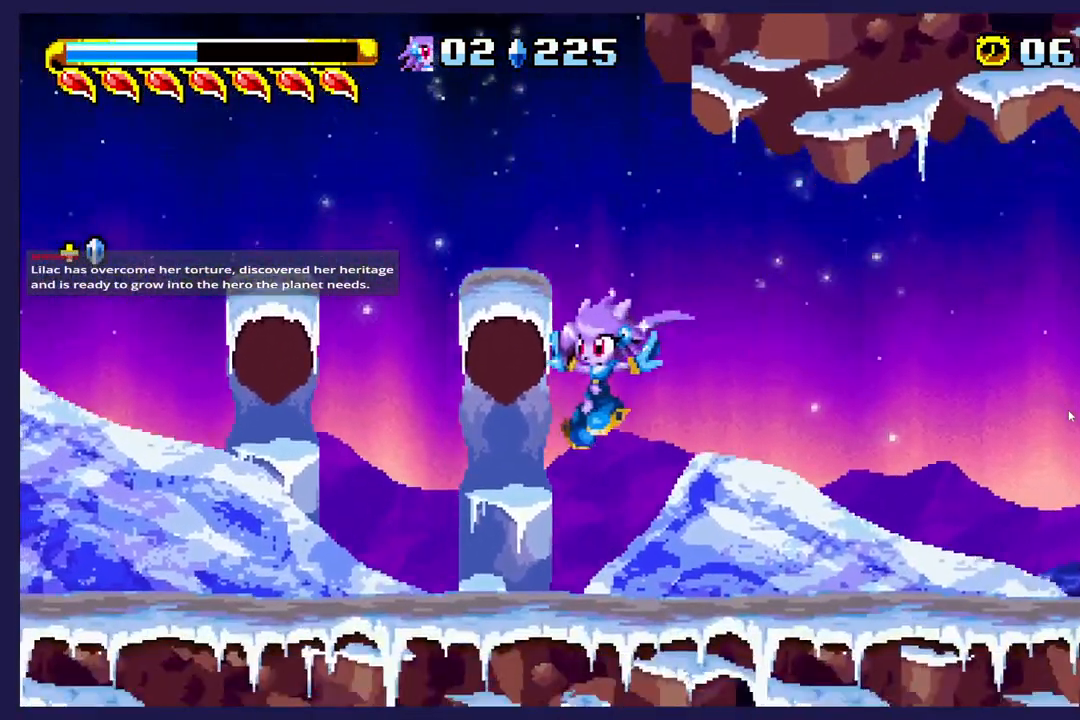
{"buttons": ["DPAD_LEFT"], "left_stick": "center", "events": []}
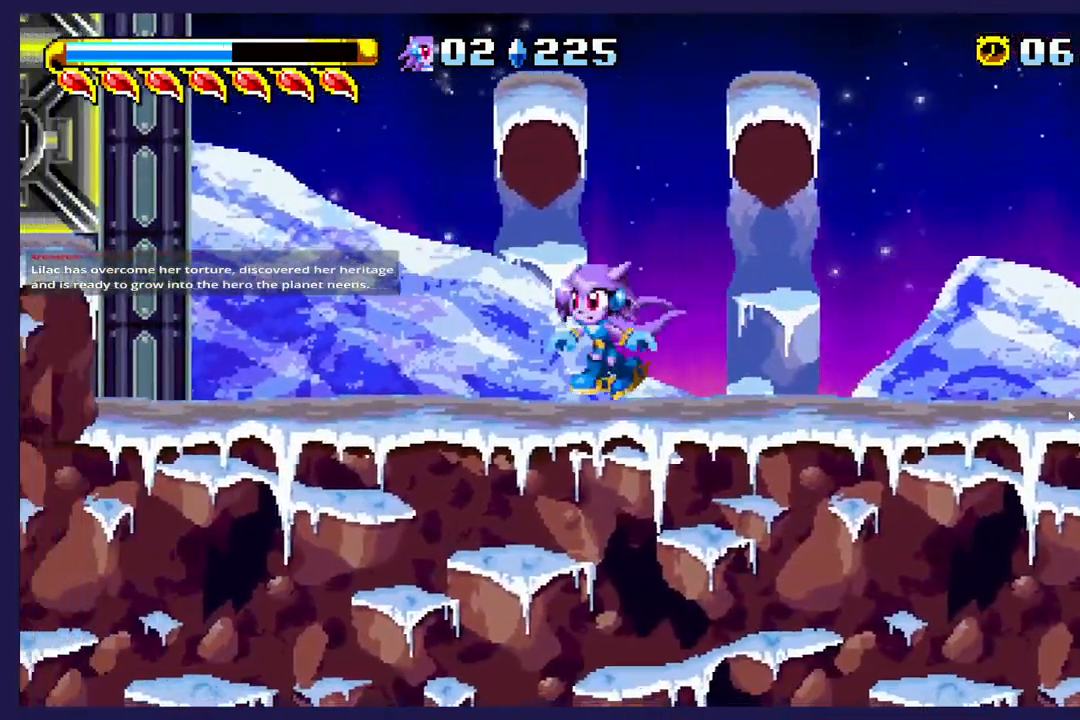
{"buttons": ["DPAD_RIGHT"], "left_stick": "center", "events": [[317, "DPAD_LEFT", "up"], [350, "DPAD_RIGHT", "down"]]}
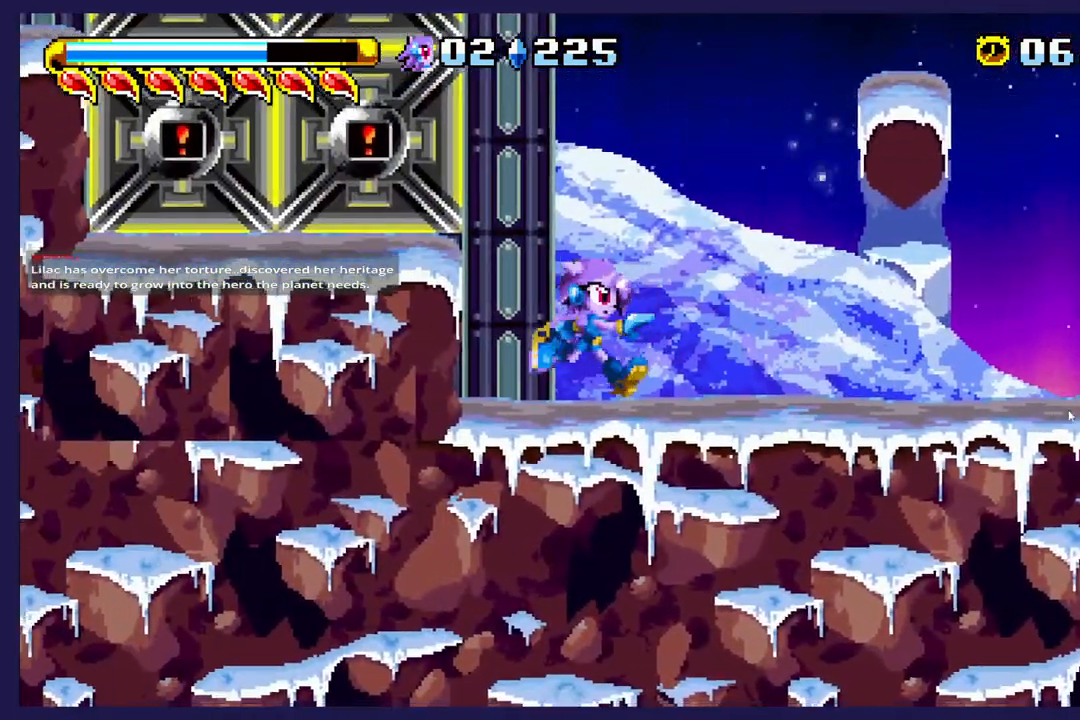
{"buttons": ["DPAD_RIGHT"], "left_stick": "center", "events": []}
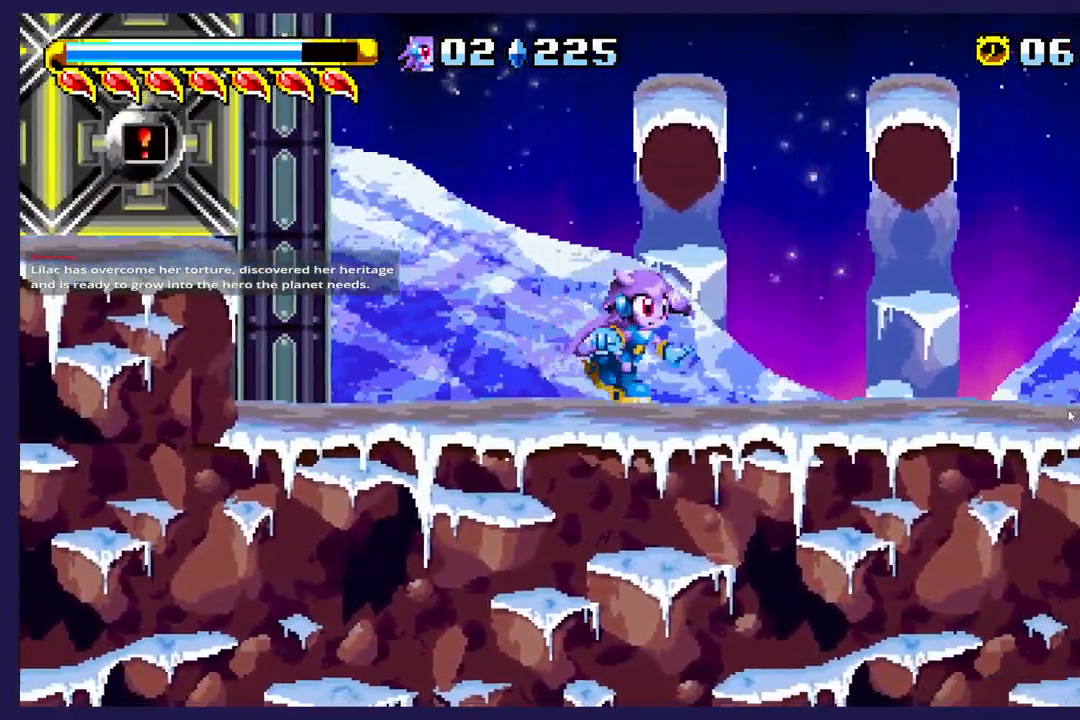
{"buttons": ["DPAD_RIGHT"], "left_stick": "center", "events": []}
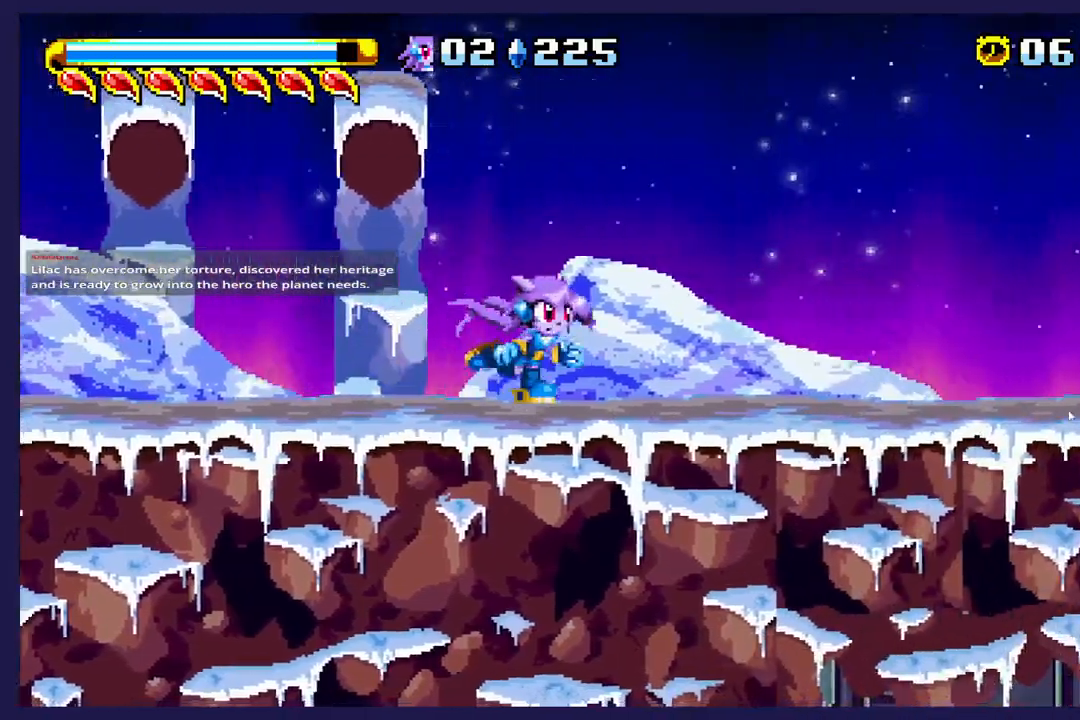
{"buttons": ["DPAD_RIGHT"], "left_stick": "center", "events": []}
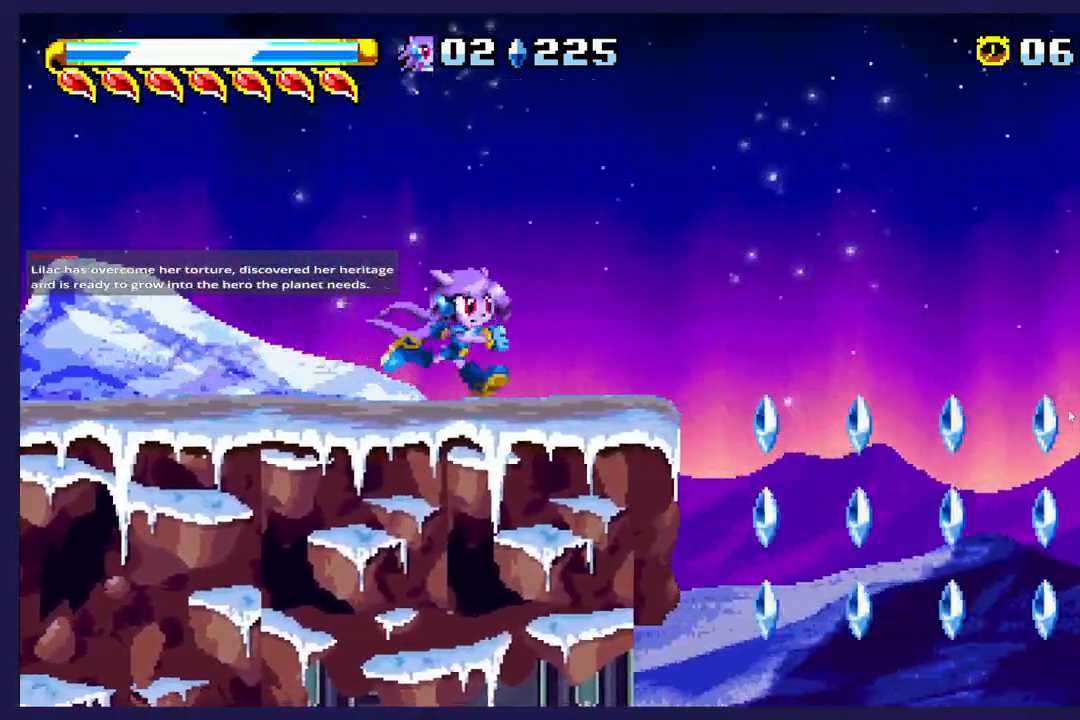
{"buttons": ["DPAD_RIGHT"], "left_stick": "center", "events": [[167, "A", "down"], [450, "A", "up"]]}
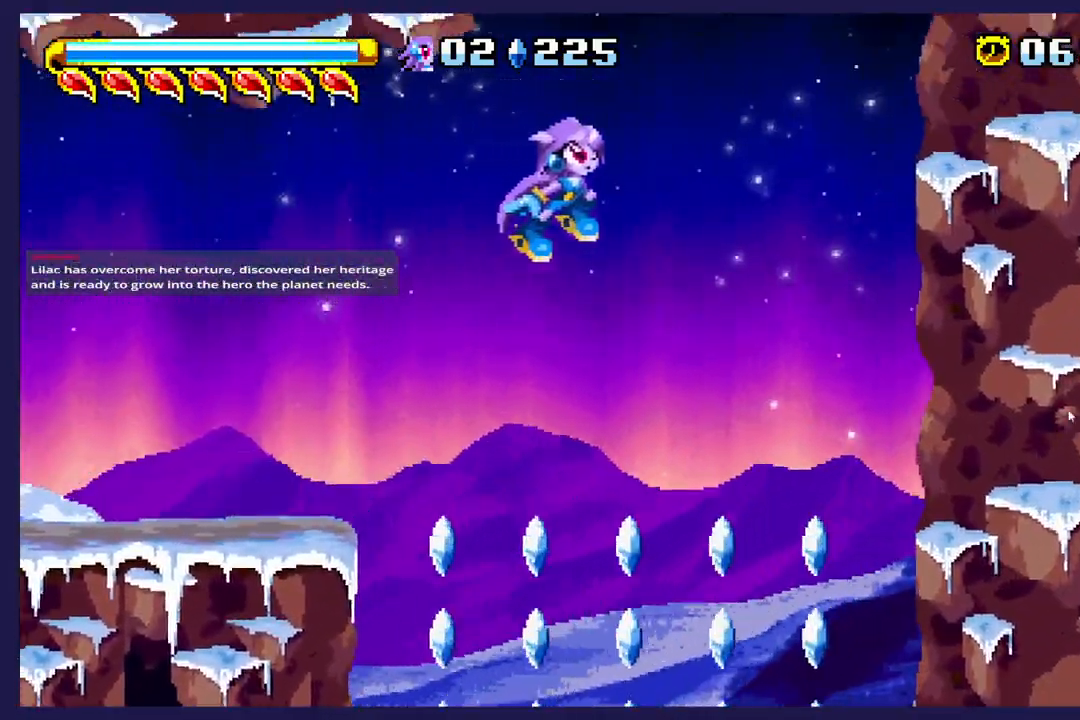
{"buttons": ["DPAD_LEFT"], "left_stick": "center", "events": [[383, "DPAD_RIGHT", "up"], [467, "DPAD_LEFT", "down"]]}
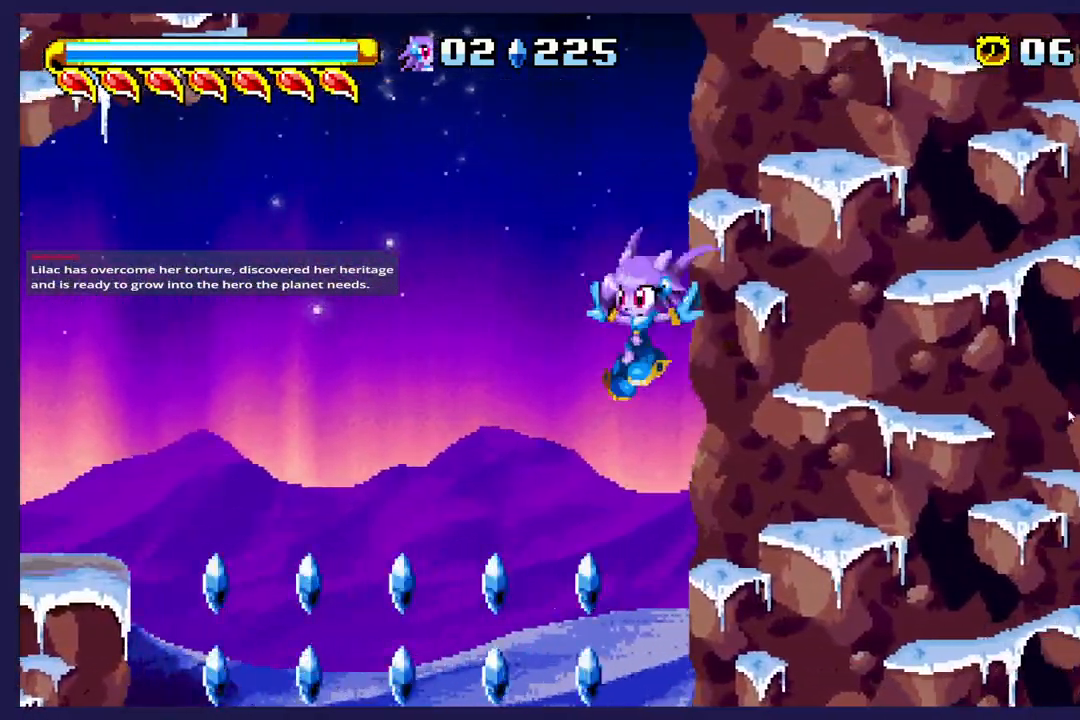
{"buttons": ["DPAD_LEFT"], "left_stick": "center", "events": []}
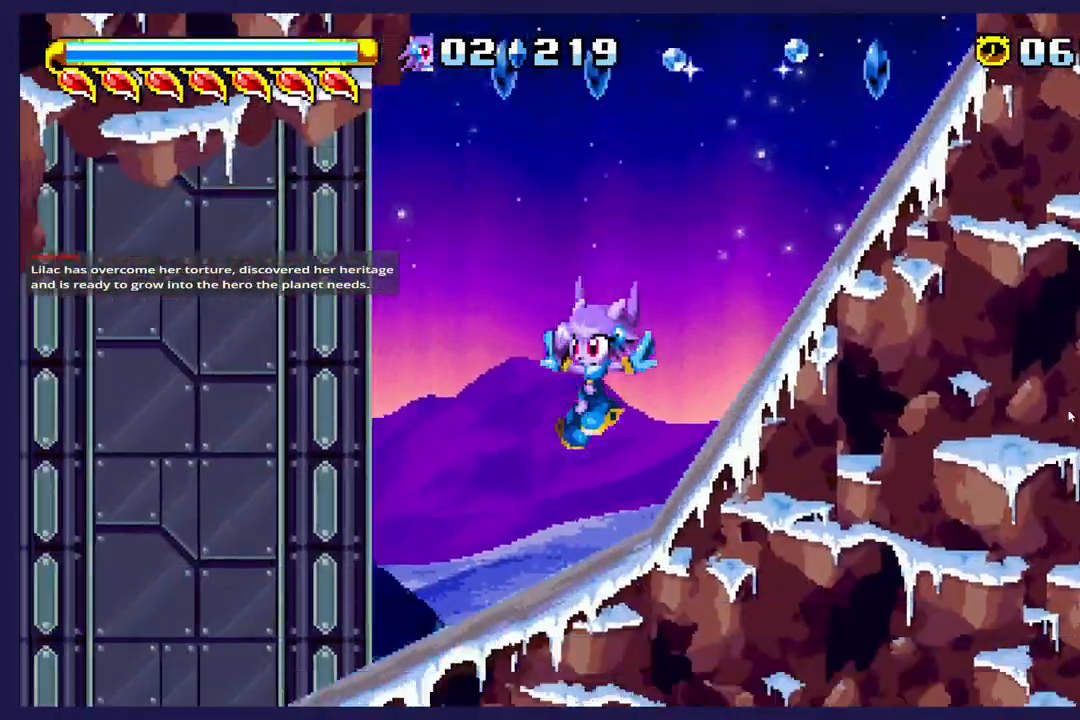
{"buttons": ["DPAD_LEFT"], "left_stick": "center", "events": []}
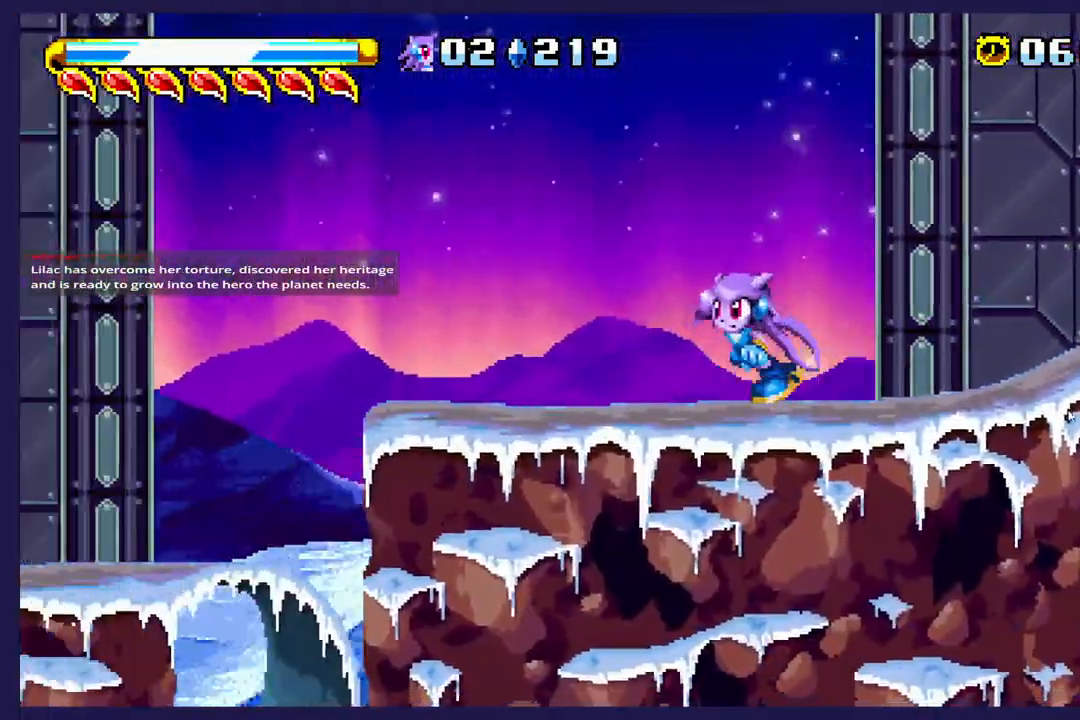
{"buttons": ["DPAD_LEFT"], "left_stick": "center", "events": []}
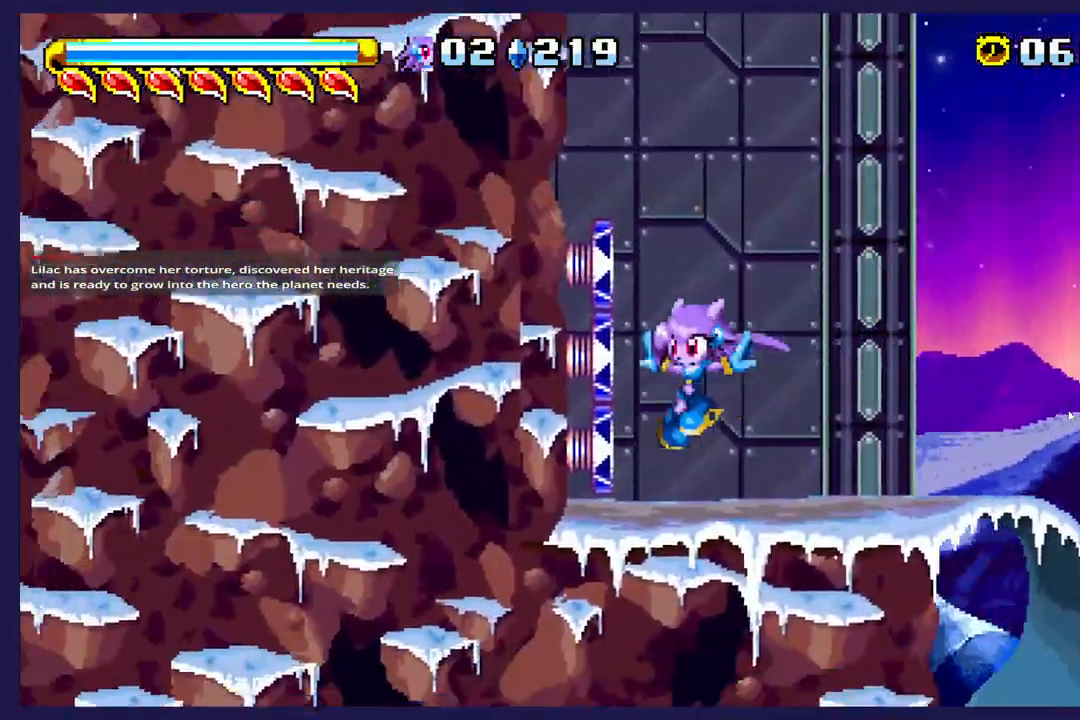
{"buttons": ["DPAD_RIGHT"], "left_stick": "center", "events": [[117, "DPAD_LEFT", "up"], [150, "DPAD_RIGHT", "down"]]}
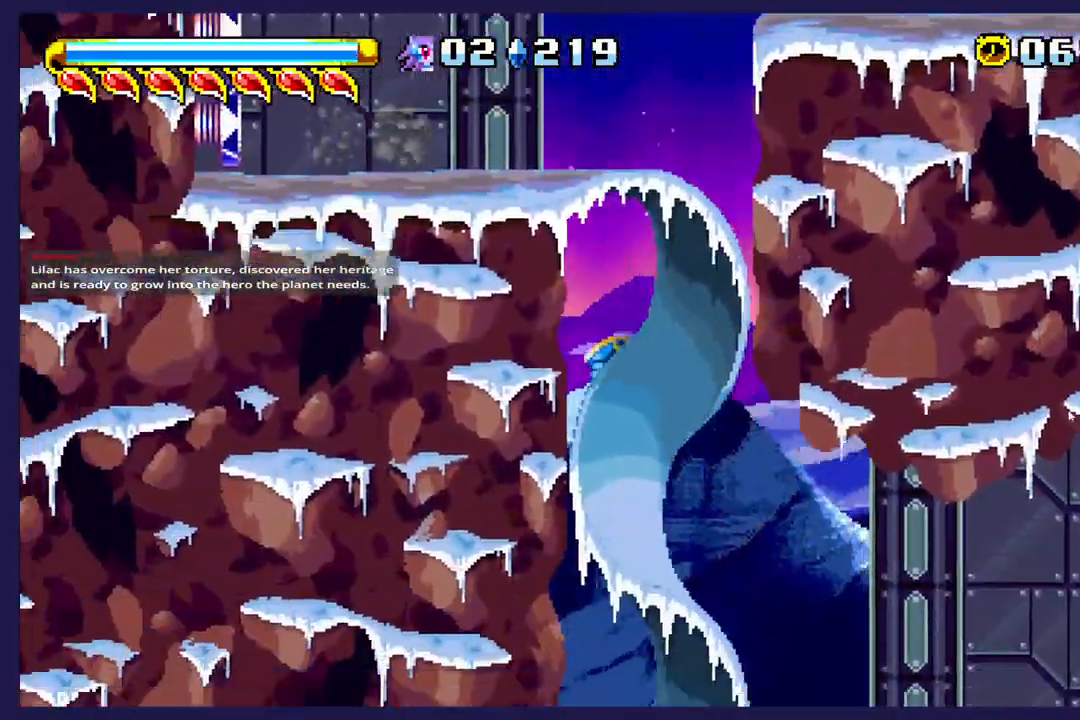
{"buttons": ["DPAD_RIGHT"], "left_stick": "center", "events": []}
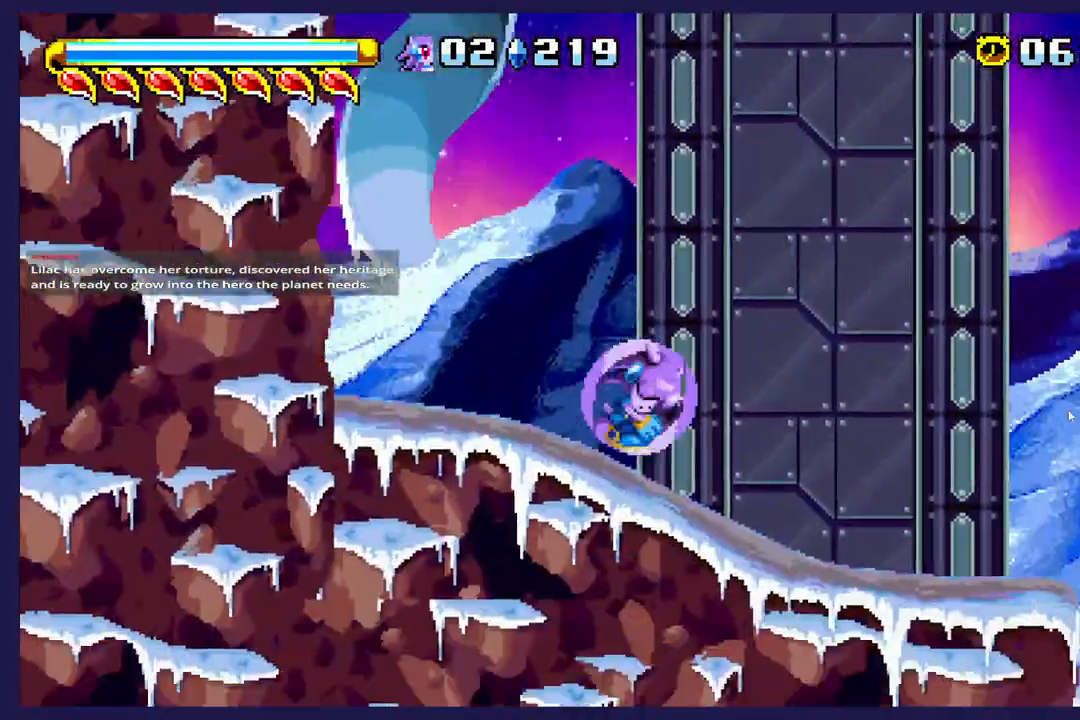
{"buttons": ["DPAD_RIGHT"], "left_stick": "center", "events": []}
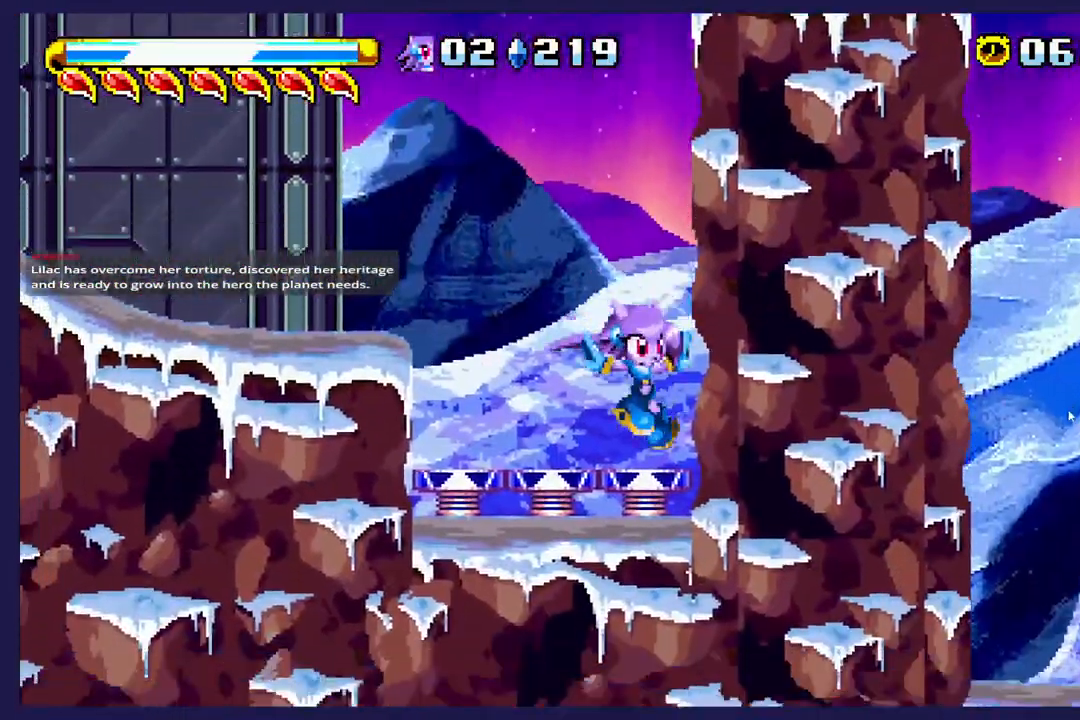
{"buttons": ["DPAD_RIGHT"], "left_stick": "center", "events": []}
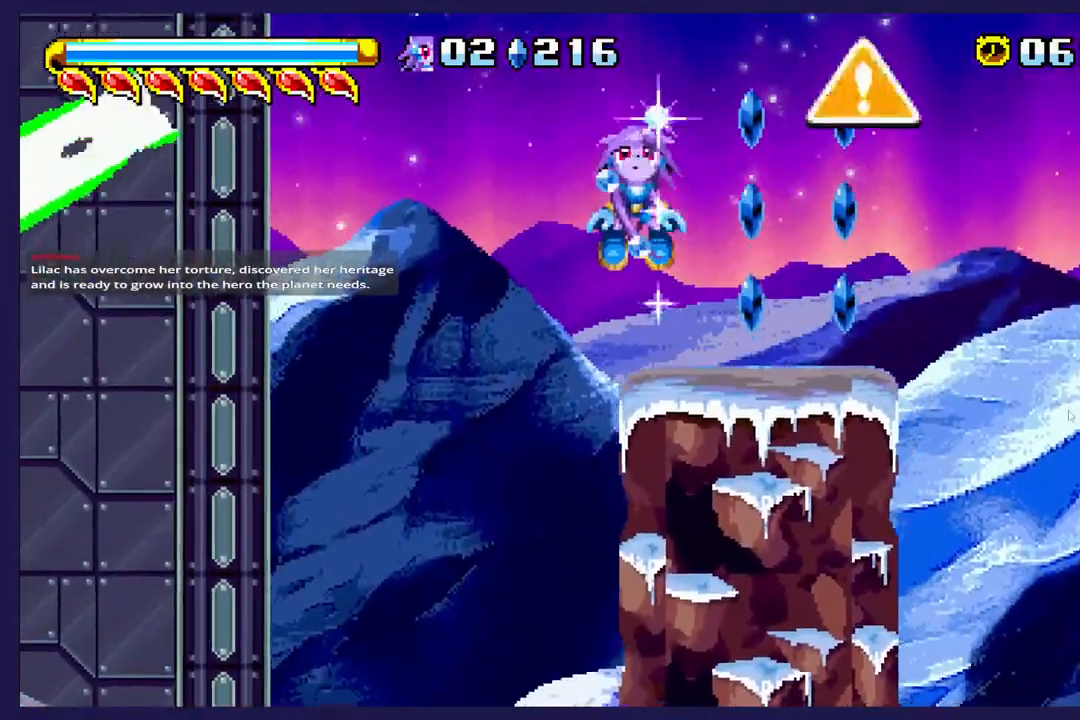
{"buttons": ["DPAD_RIGHT"], "left_stick": "center", "events": []}
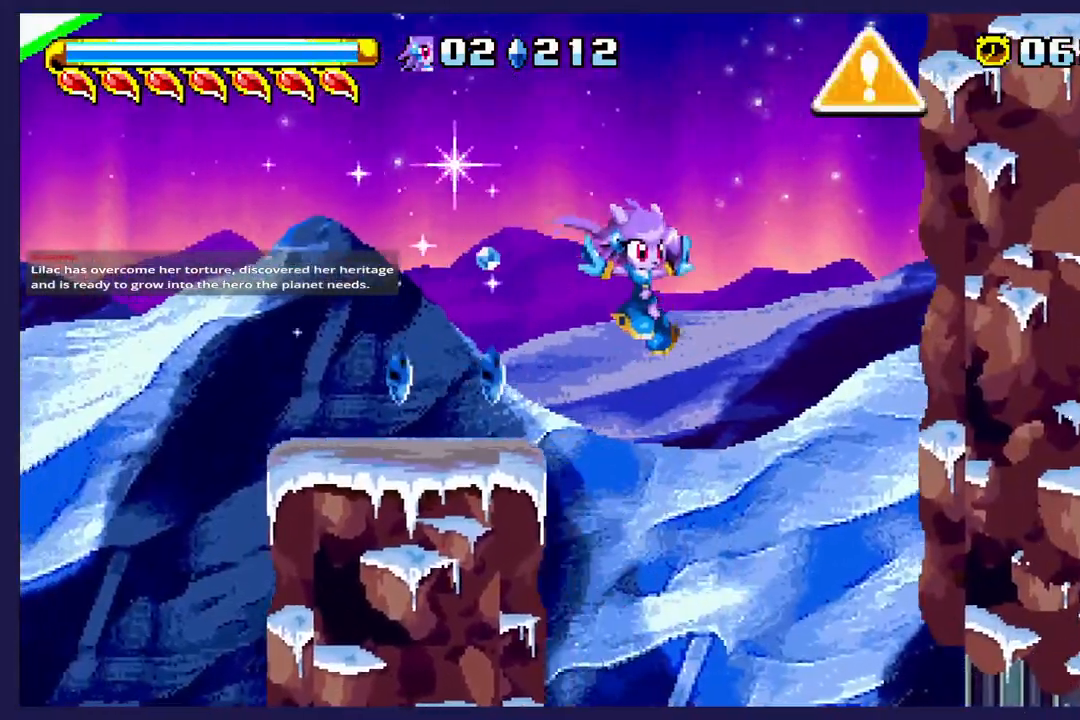
{"buttons": ["DPAD_RIGHT"], "left_stick": "center", "events": []}
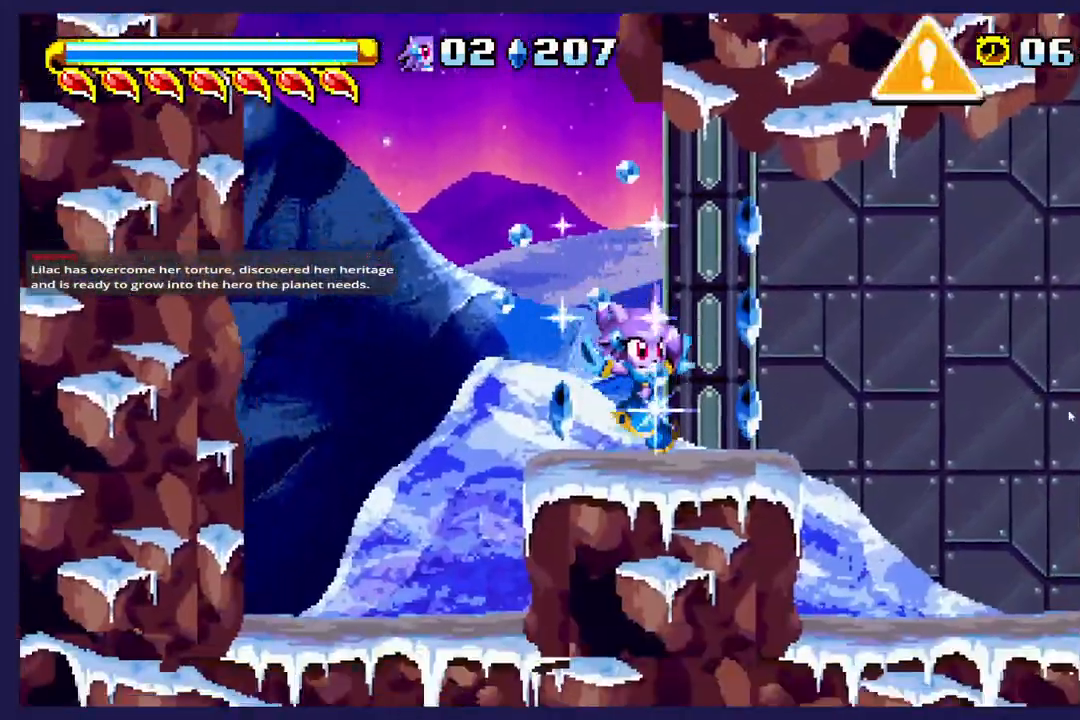
{"buttons": ["DPAD_RIGHT"], "left_stick": "center", "events": []}
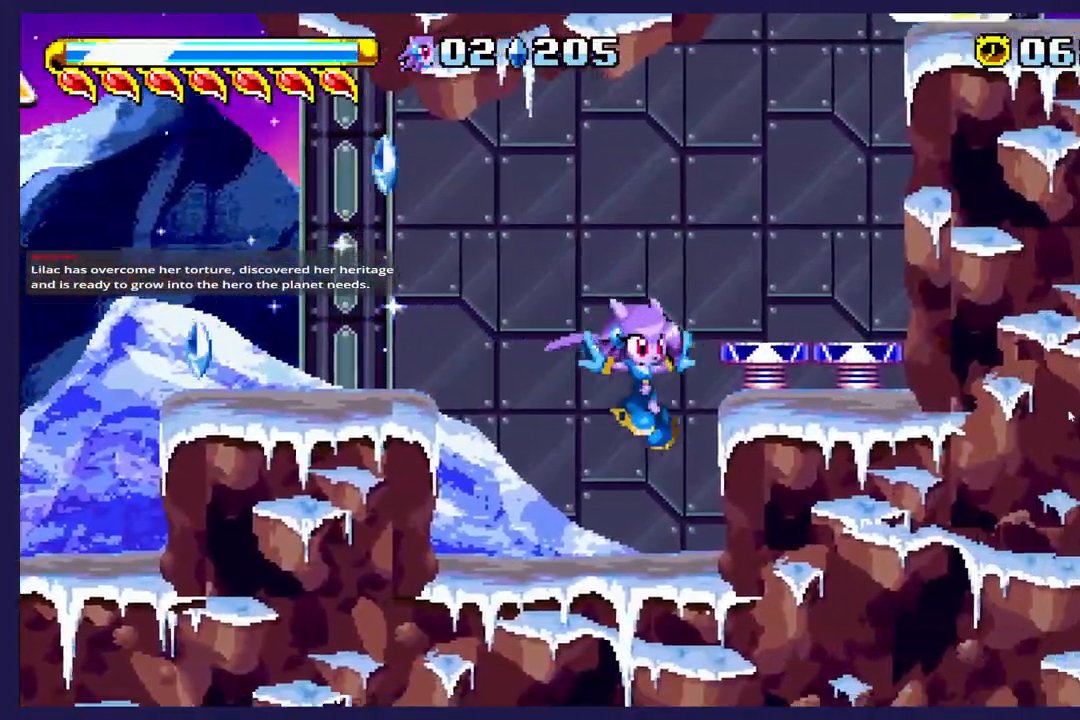
{"buttons": ["A", "DPAD_RIGHT"], "left_stick": "center", "events": [[283, "A", "down"]]}
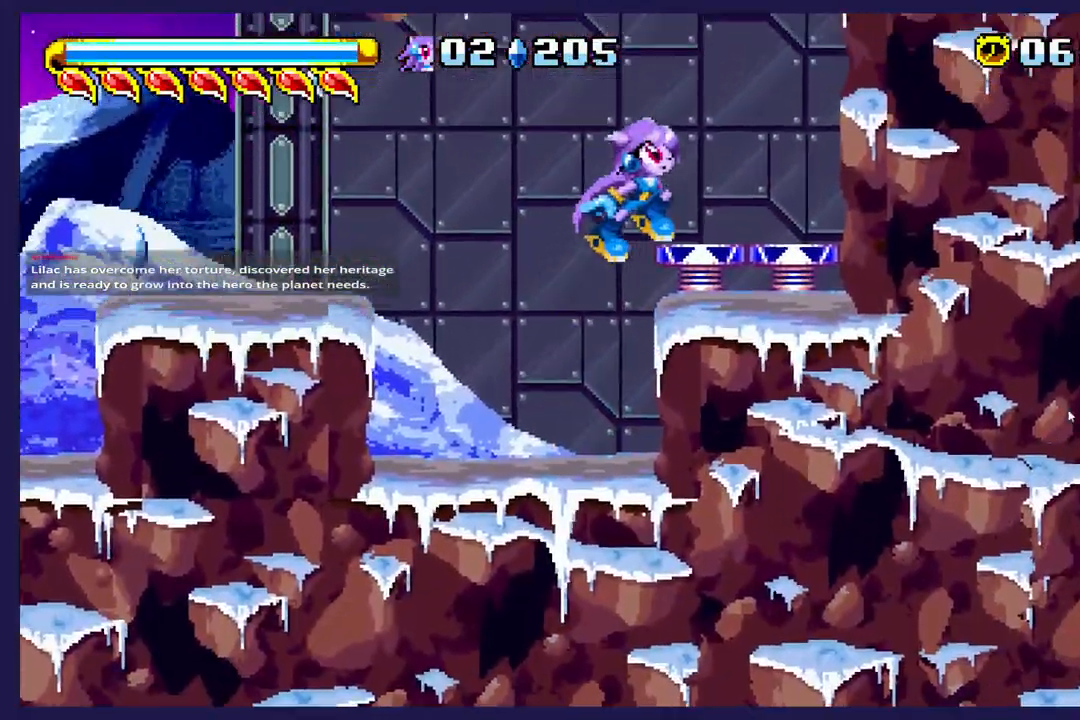
{"buttons": ["DPAD_RIGHT"], "left_stick": "center", "events": [[83, "A", "up"]]}
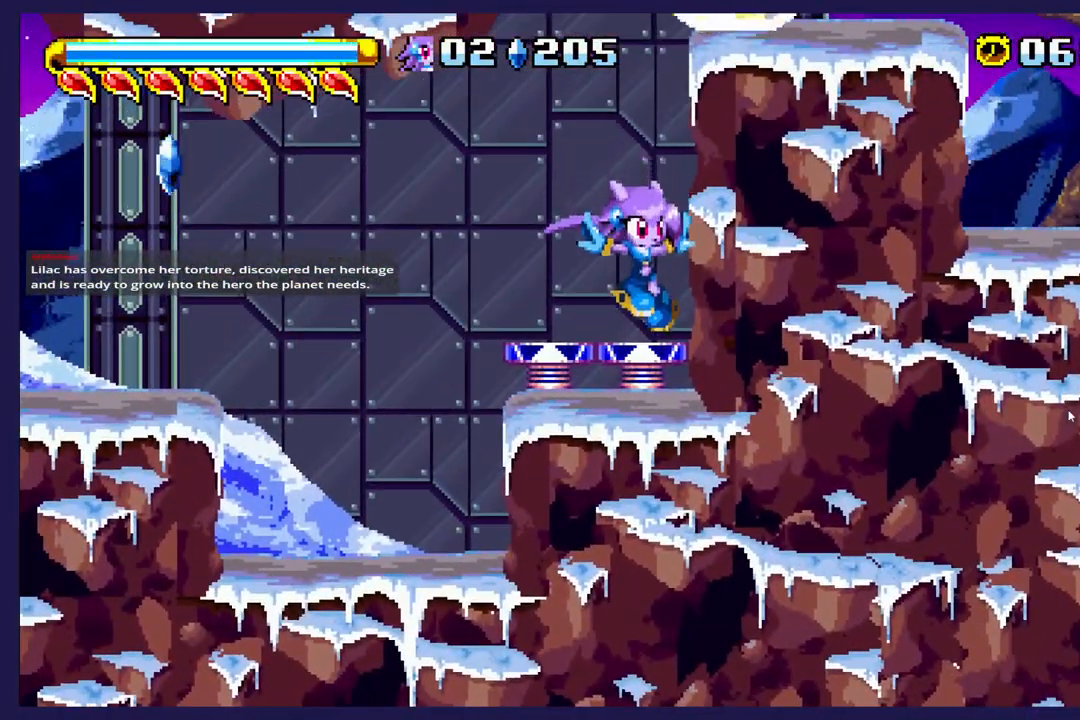
{"buttons": ["DPAD_RIGHT"], "left_stick": "center", "events": []}
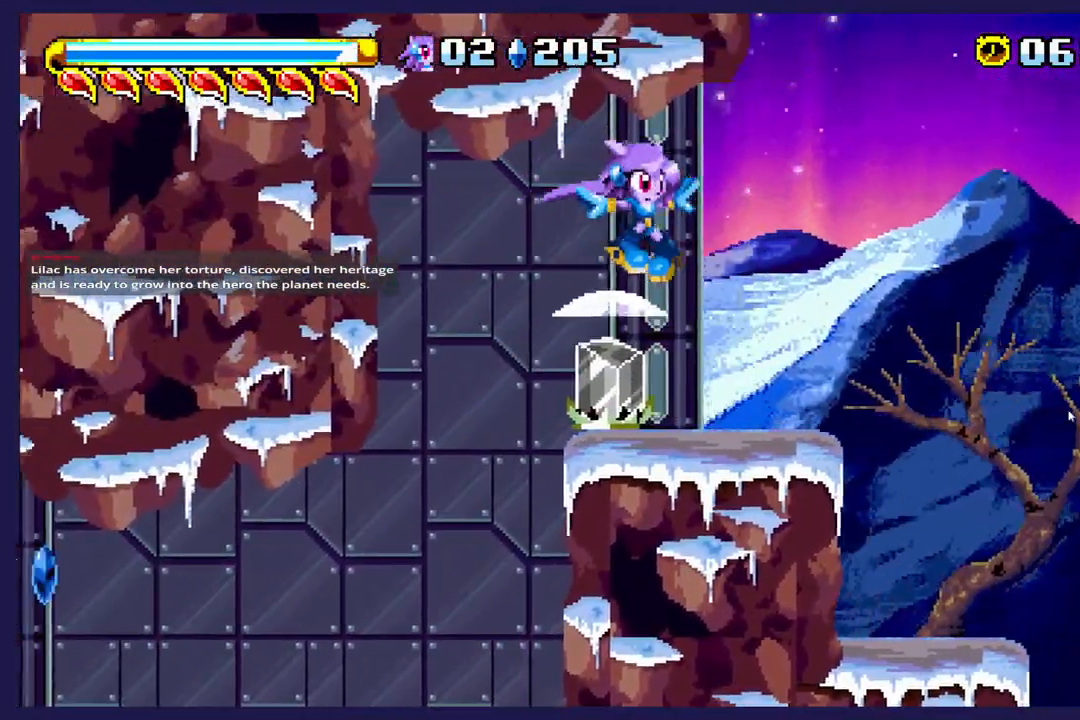
{"buttons": ["DPAD_LEFT"], "left_stick": "center", "events": [[133, "DPAD_RIGHT", "up"], [217, "DPAD_LEFT", "down"]]}
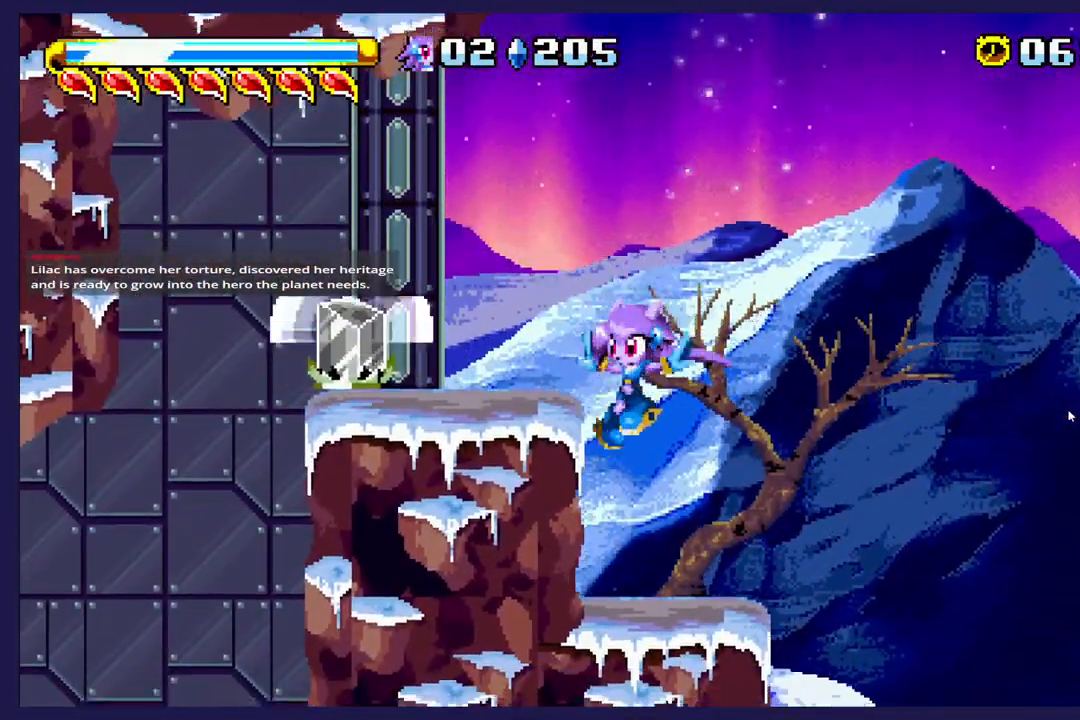
{"buttons": ["DPAD_LEFT"], "left_stick": "center", "events": [[233, "A", "down"], [400, "A", "up"]]}
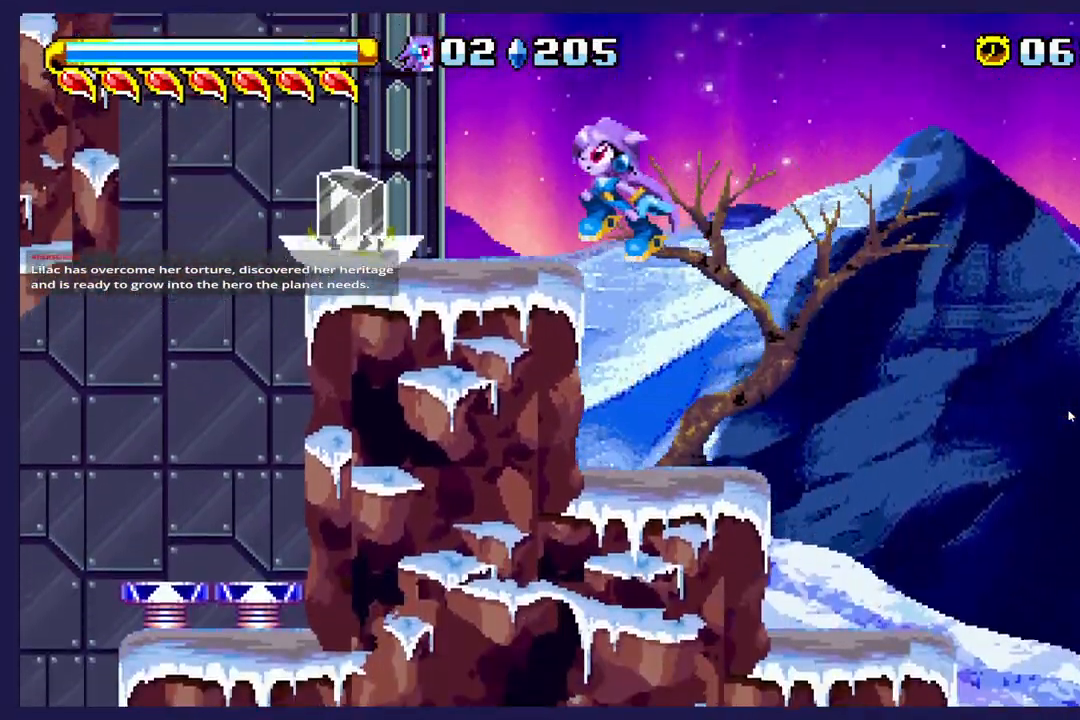
{"buttons": [], "left_stick": "center", "events": [[133, "X", "down"], [233, "DPAD_LEFT", "up"], [350, "X", "up"]]}
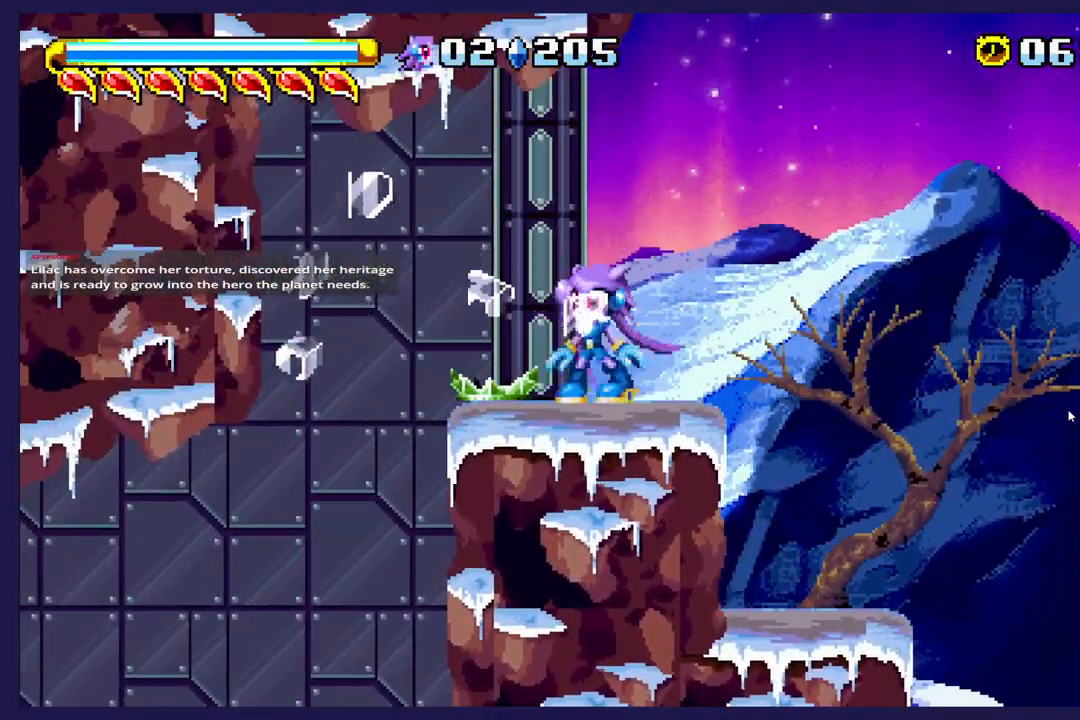
{"buttons": ["DPAD_RIGHT"], "left_stick": "center", "events": [[350, "DPAD_RIGHT", "down"]]}
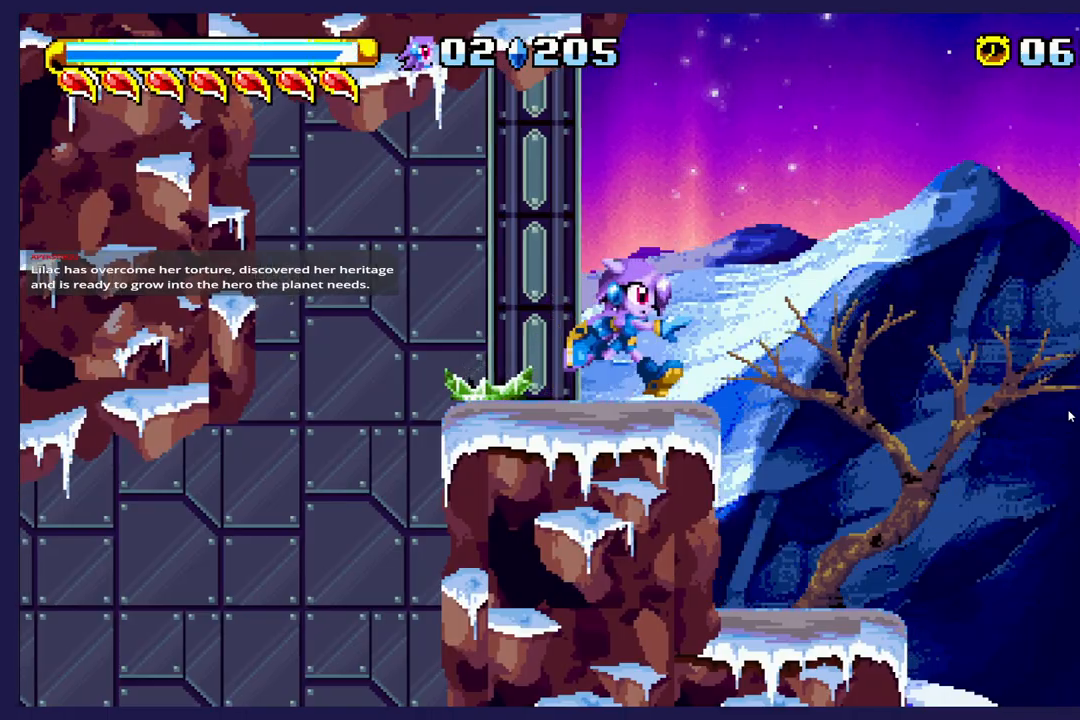
{"buttons": [], "left_stick": "center", "events": [[117, "DPAD_RIGHT", "up"]]}